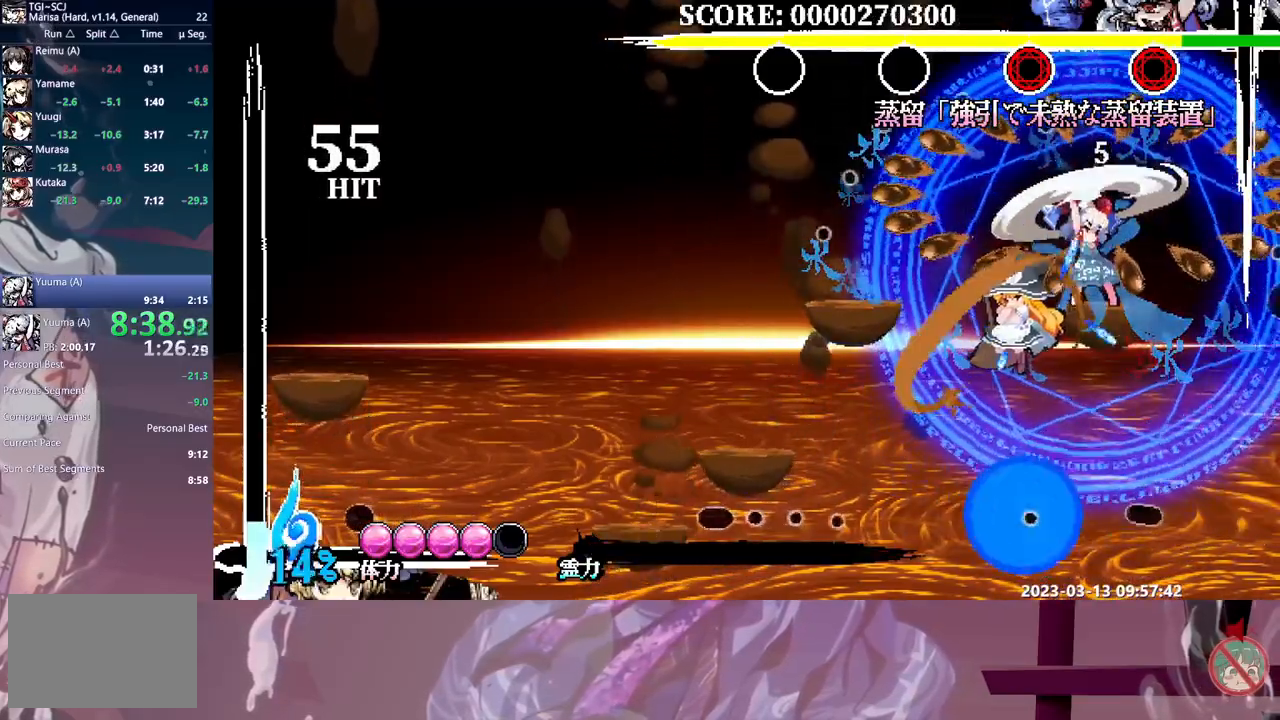
Gameplay with a controller (Xbox layout); each line is a JSON object with the inputs held at the frame after it. "events" lists button and stick changes between this image and that frame as [ms after this image, input, new state], when the widget could be followed in between. Not read: A L1 L2 L3 R1 R2 R3 SELECT START X.
{"buttons": [], "events": [[317, "DPAD_RIGHT", "down"], [333, "DPAD_RIGHT", "up"], [367, "Y", "down"], [450, "Y", "up"], [483, "DPAD_UP", "down"], [500, "DPAD_UP", "up"]]}
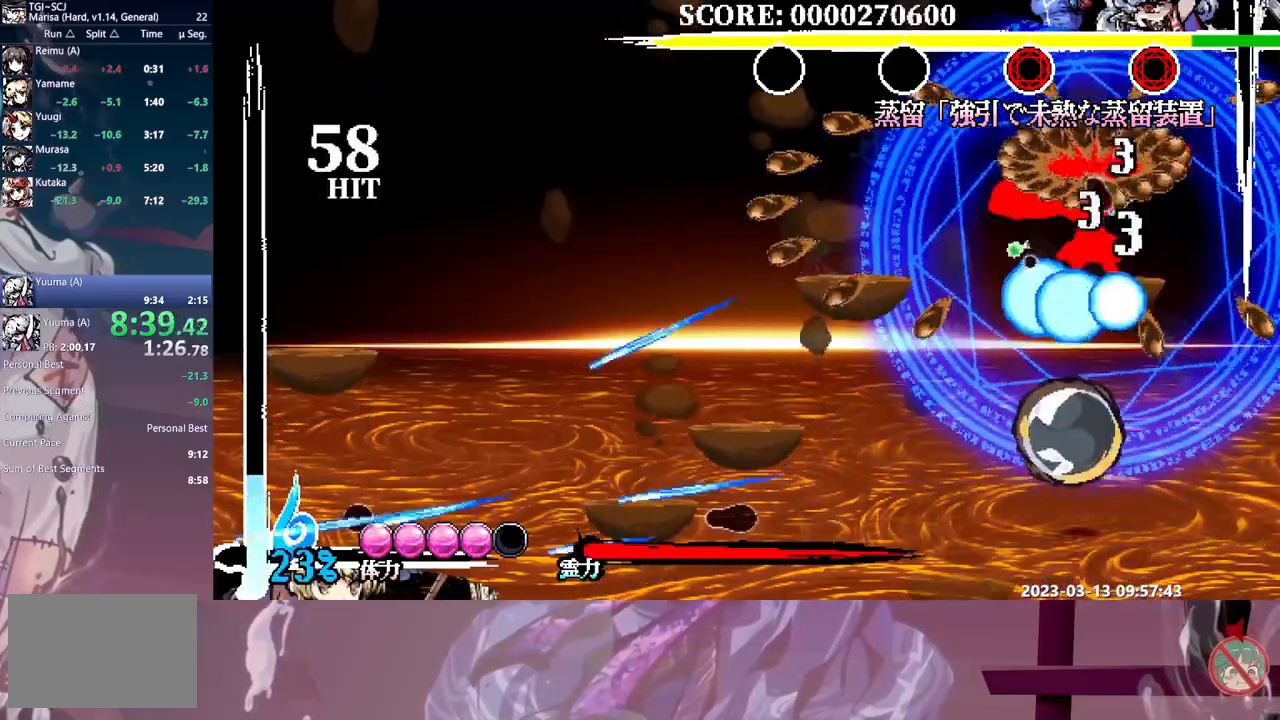
{"buttons": ["DPAD_LEFT"], "events": [[283, "DPAD_LEFT", "down"]]}
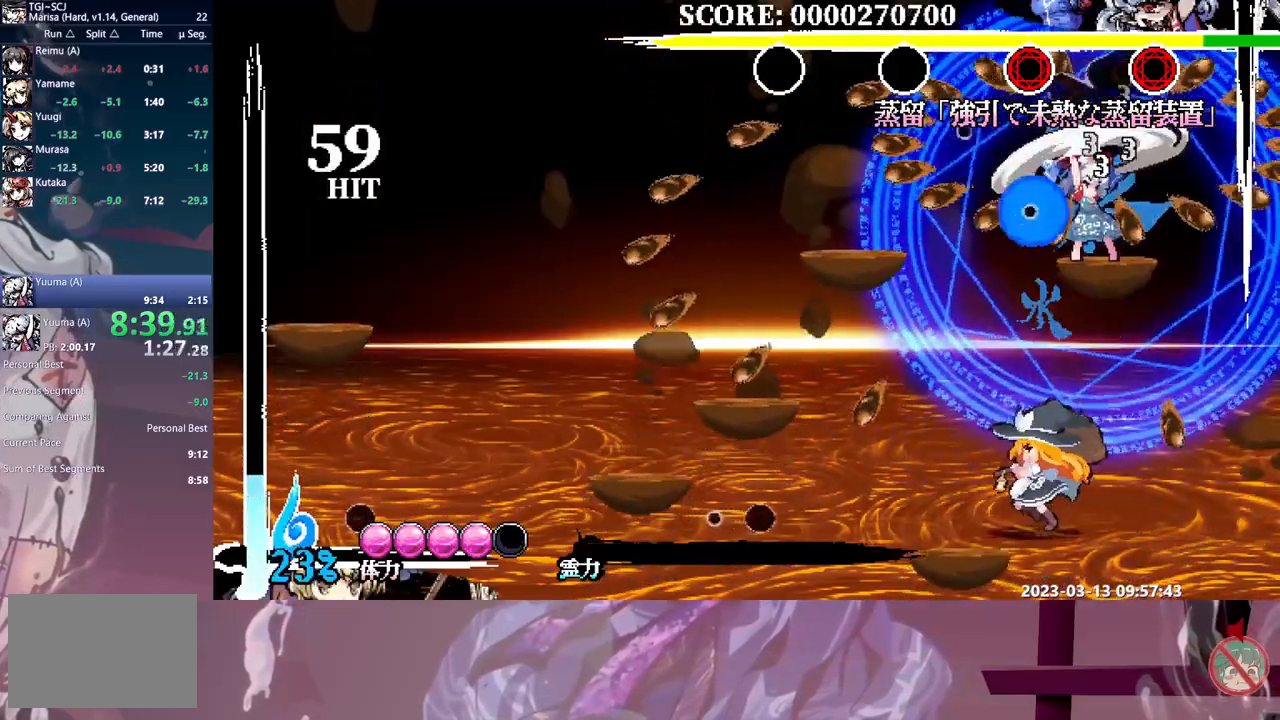
{"buttons": [], "events": [[267, "DPAD_LEFT", "up"], [367, "Y", "down"], [433, "Y", "up"]]}
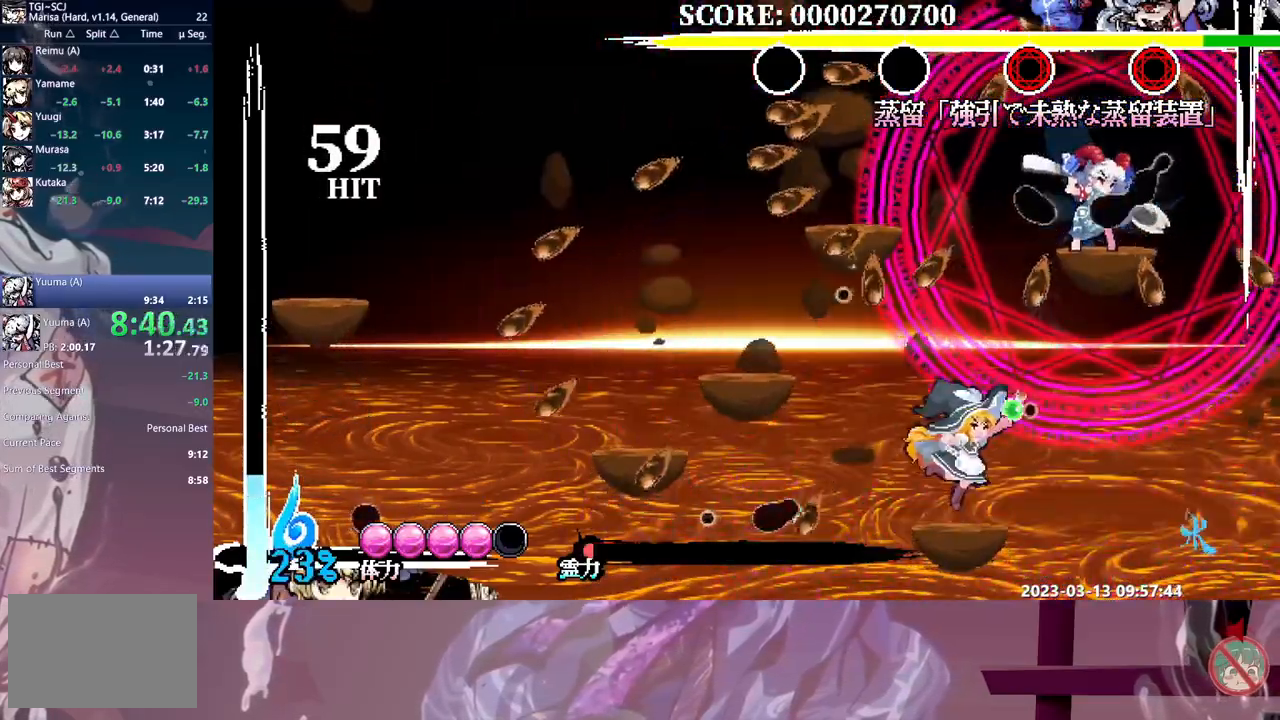
{"buttons": ["DPAD_UP"], "events": [[500, "DPAD_UP", "down"]]}
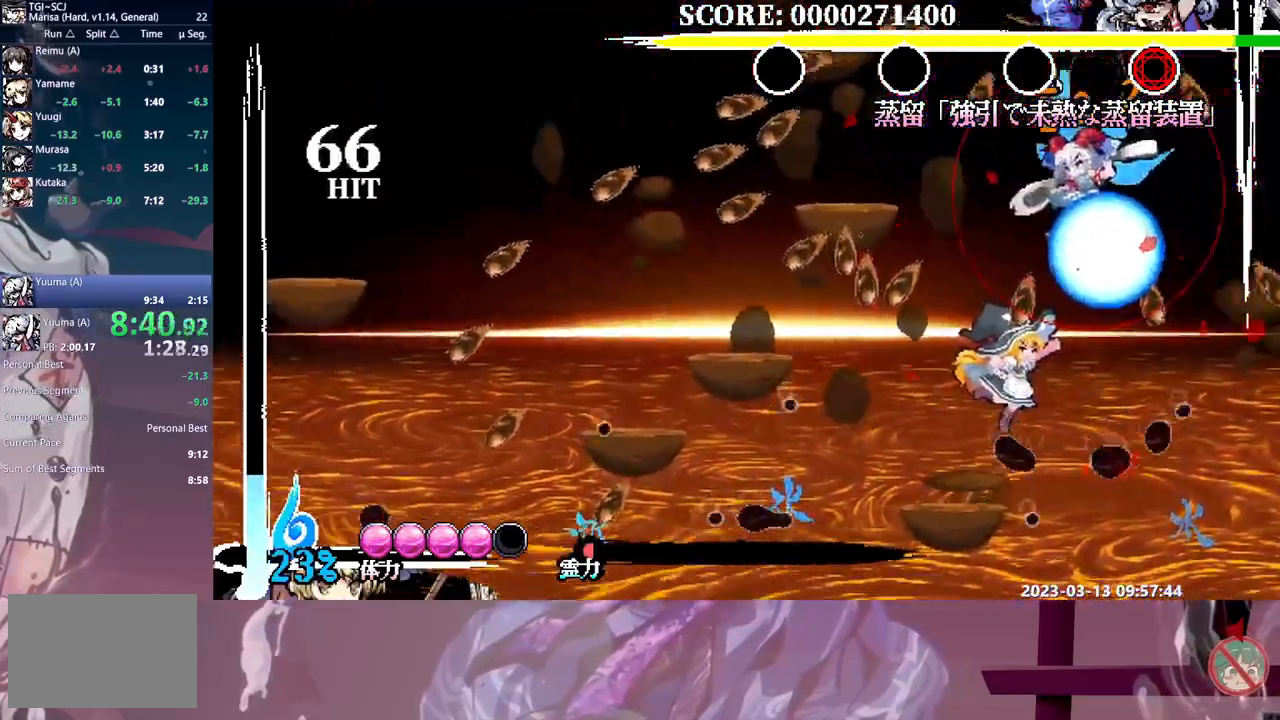
{"buttons": [], "events": [[17, "DPAD_UP", "up"], [300, "DPAD_RIGHT", "down"], [350, "DPAD_RIGHT", "up"], [400, "DPAD_RIGHT", "down"], [483, "DPAD_RIGHT", "up"]]}
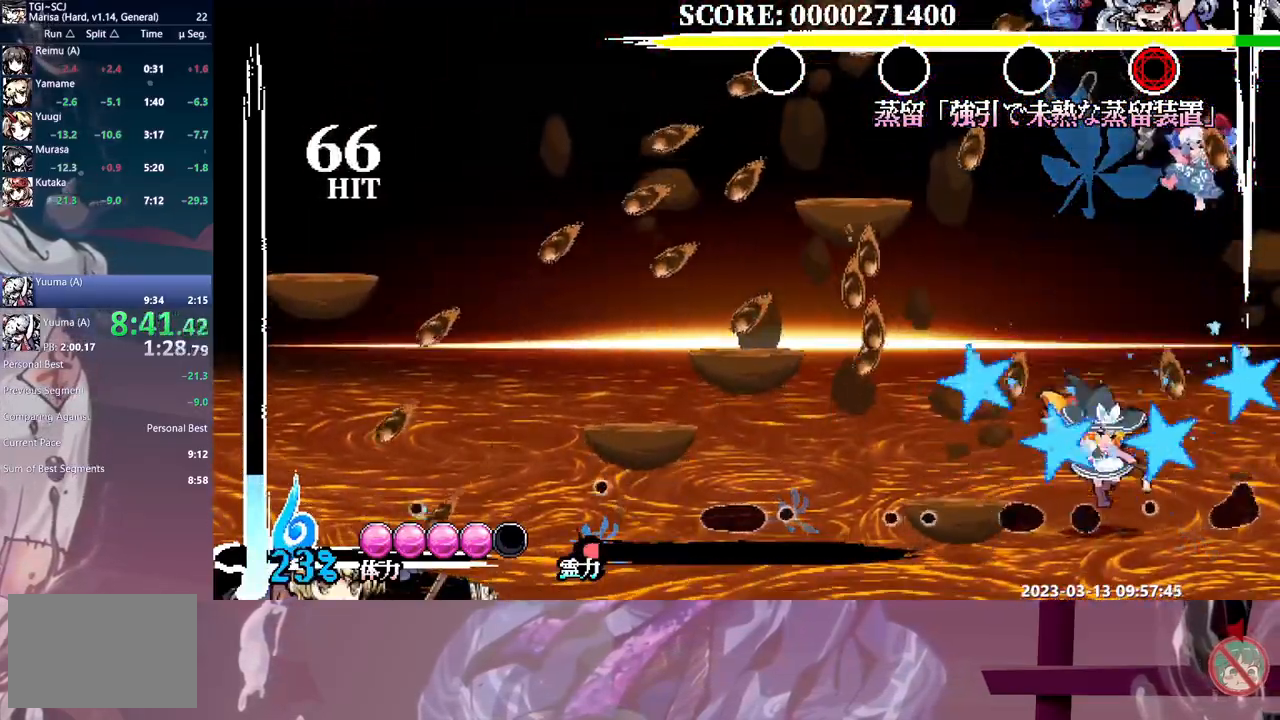
{"buttons": ["B", "DPAD_RIGHT"], "events": [[400, "DPAD_RIGHT", "down"], [467, "B", "down"]]}
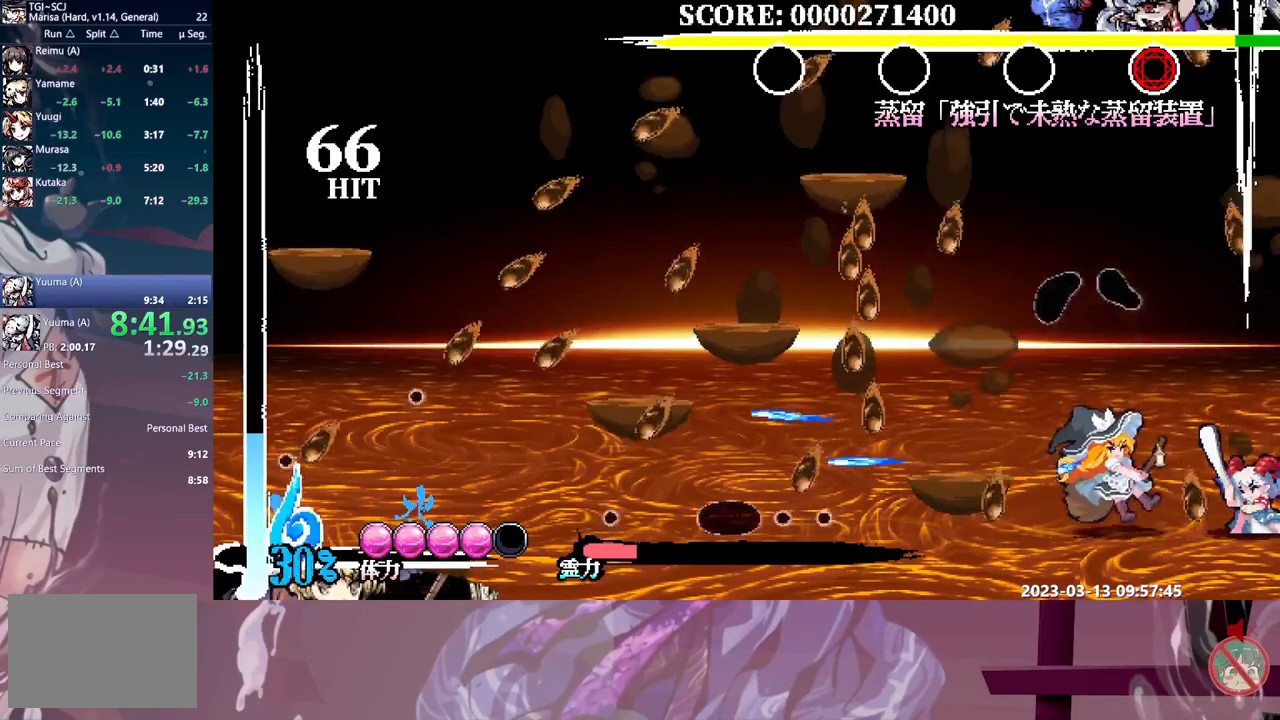
{"buttons": ["Y"], "events": [[50, "B", "up"], [167, "Y", "down"], [233, "Y", "up"], [300, "Y", "down"], [367, "DPAD_RIGHT", "up"], [367, "Y", "up"], [450, "Y", "down"]]}
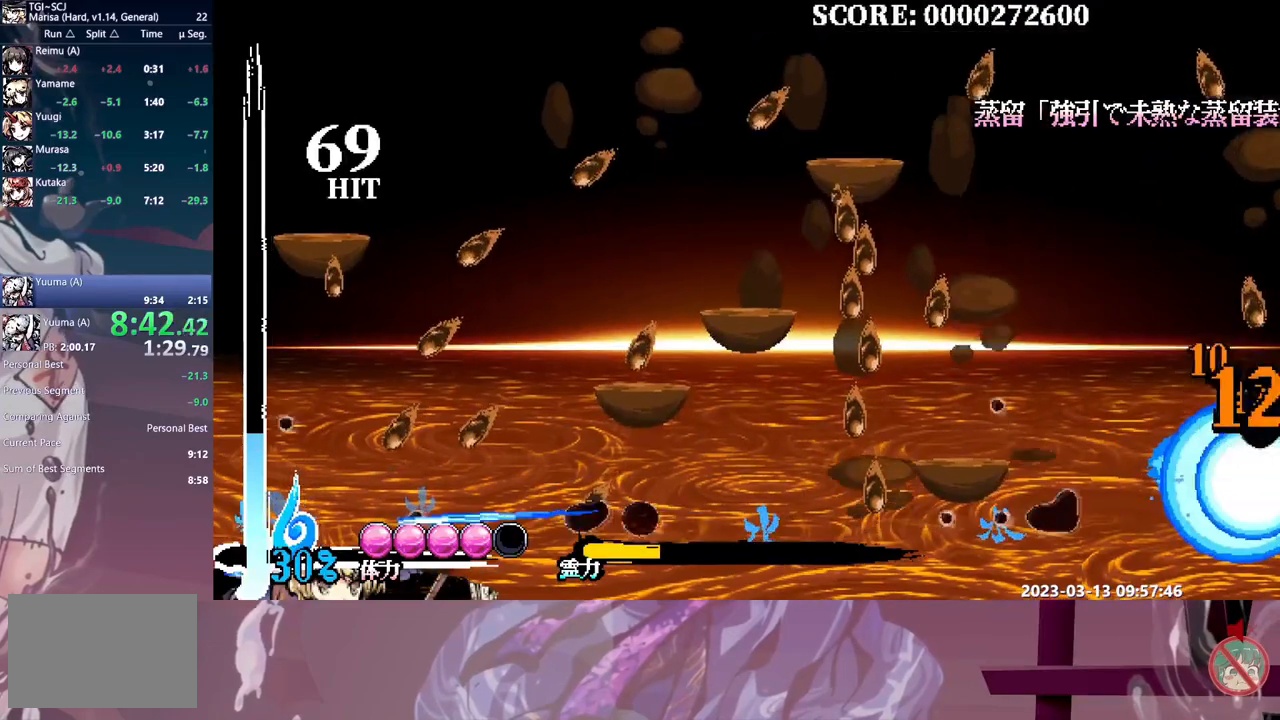
{"buttons": [], "events": [[17, "Y", "up"]]}